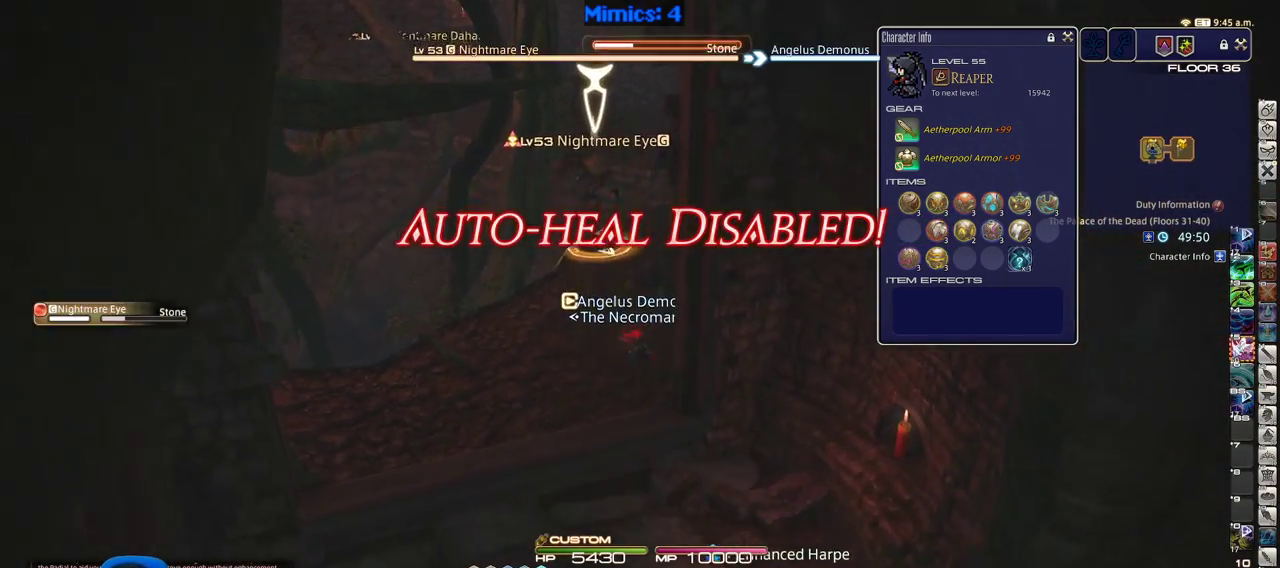
Gameplay with keyboard; each line is a JSON object with the keys held at the frame after it. "events" lists presses ("down") and releases ("up") of ".", "/", "0", "1", "2", "3", "4", "5", "6", "7", "8", "9", "a", "alt_l", "alt_r", "b", "backslash", "backspace", "c", "caps_lock", "comma", "ctrl", "d", "down", "e", "equals", "escape", "f", "f1", "f10", "f11", "f12", "f2", "f3", "f4", "f5", "f6", "f7", "f8", "f9", "g", "h", "i", "j", "k", "l", "lbracket", "left", "m", "minus", "n", "o", "p", "q", "quote", "r", "rbracket", "return", "right", "s", "semicolon", "shift_l", "shift_r", "space", "super", "t", "tab", "tilde", "u", "up", "v", "w", "x", "y" and "z" between this image and that frame as [ms after this image, input, new state], when the widget could be followed in between. No other keys are recorded. Mouse input is not recorded.
{"keys": ["s"], "events": [[383, "minus", "down"], [466, "minus", "up"]]}
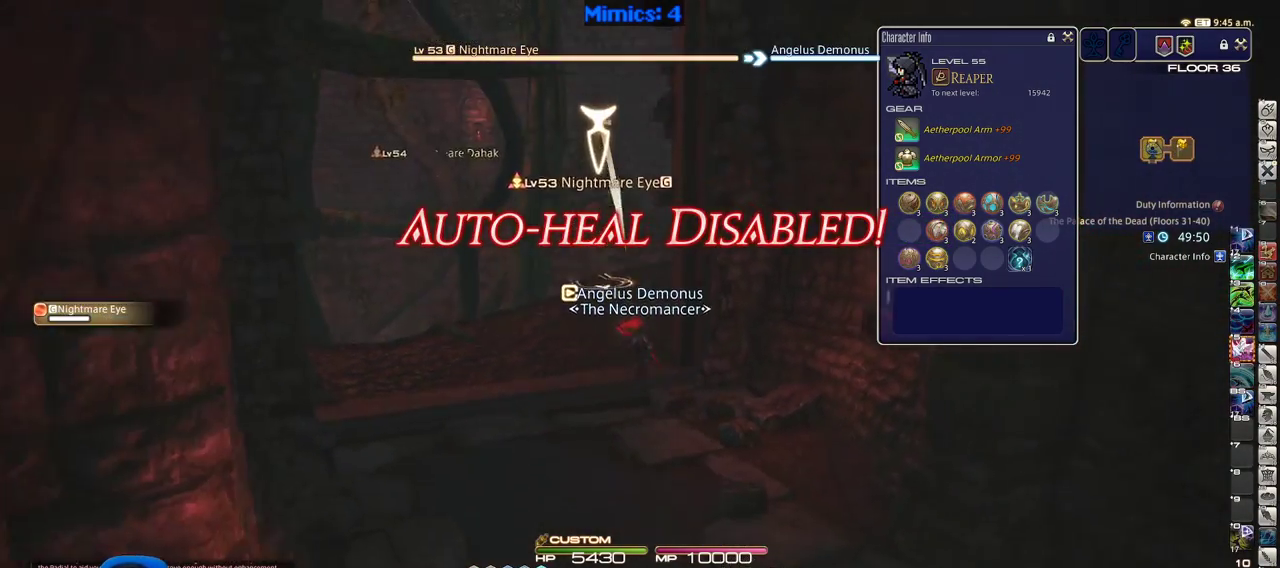
{"keys": ["d", "rbracket", "s"], "events": [[116, "return", "down"], [200, "return", "up"], [350, "rbracket", "down"], [433, "d", "down"]]}
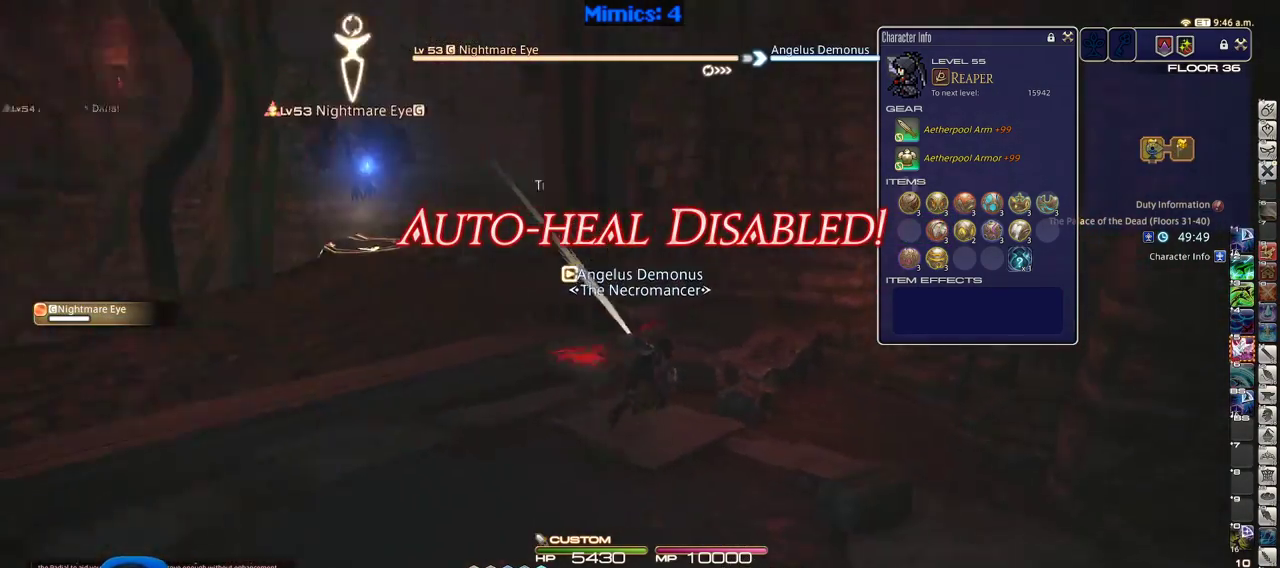
{"keys": ["d", "rbracket"], "events": [[266, "s", "up"]]}
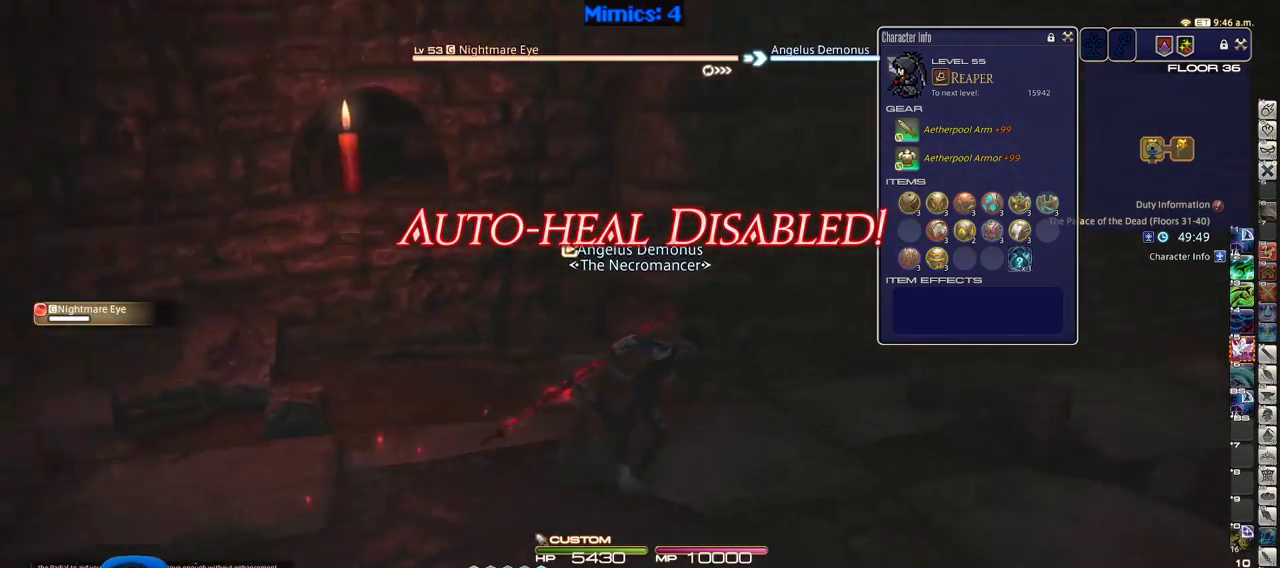
{"keys": ["w"], "events": [[100, "w", "down"], [150, "return", "down"], [233, "space", "down"], [283, "rbracket", "up"], [283, "return", "up"], [383, "d", "up"], [383, "space", "up"]]}
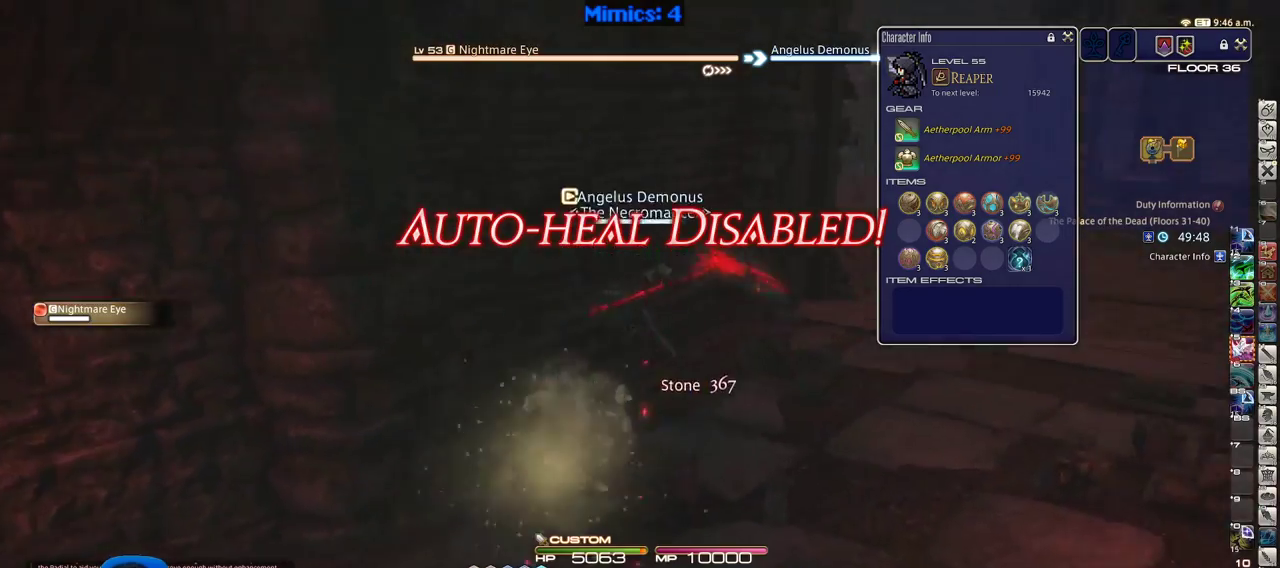
{"keys": ["d", "p", "w"], "events": [[150, "rbracket", "down"], [350, "rbracket", "up"], [483, "d", "down"], [483, "p", "down"]]}
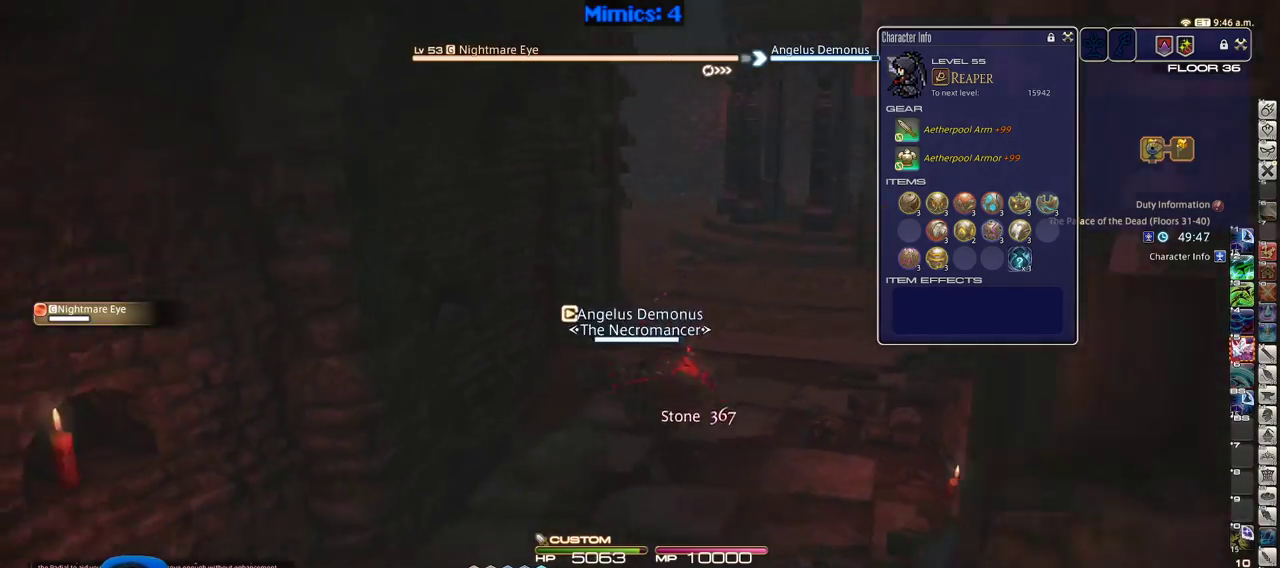
{"keys": ["a", "d", "p", "s"], "events": [[266, "w", "up"], [366, "lbracket", "down"], [366, "s", "down"], [400, "a", "down"], [450, "lbracket", "up"]]}
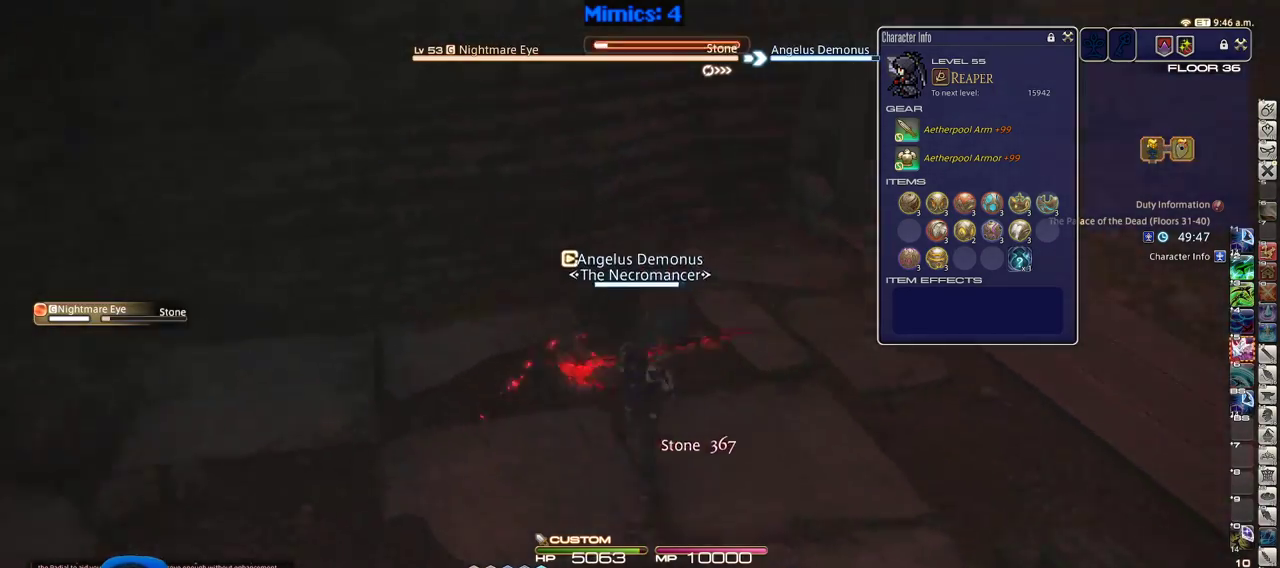
{"keys": ["a", "p", "w"], "events": [[50, "d", "up"], [50, "s", "up"], [333, "w", "down"]]}
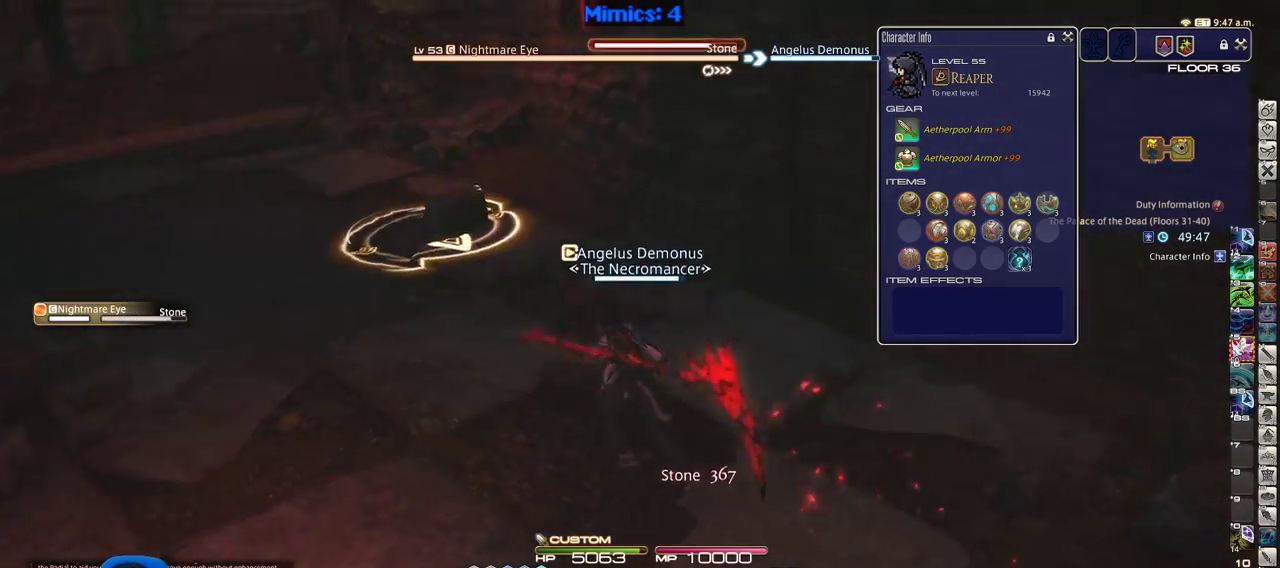
{"keys": ["alt_r", "w"], "events": [[200, "a", "up"], [300, "p", "up"], [433, "alt_r", "down"]]}
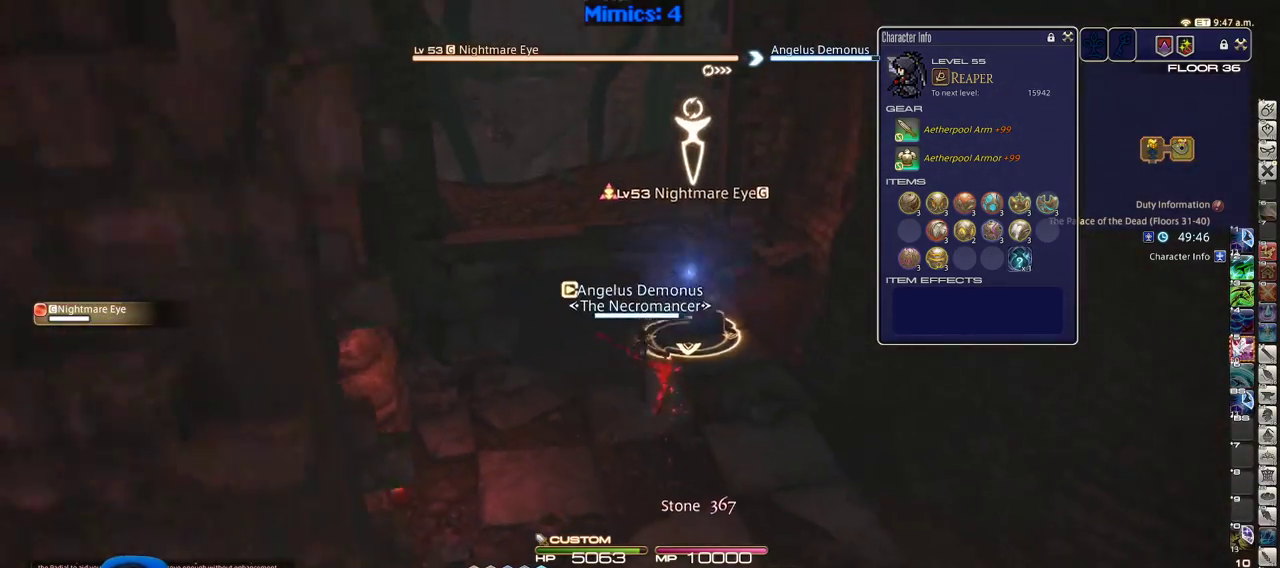
{"keys": ["s"], "events": [[83, "2", "down"], [266, "2", "up"], [266, "alt_r", "up"], [266, "w", "up"], [450, "s", "down"]]}
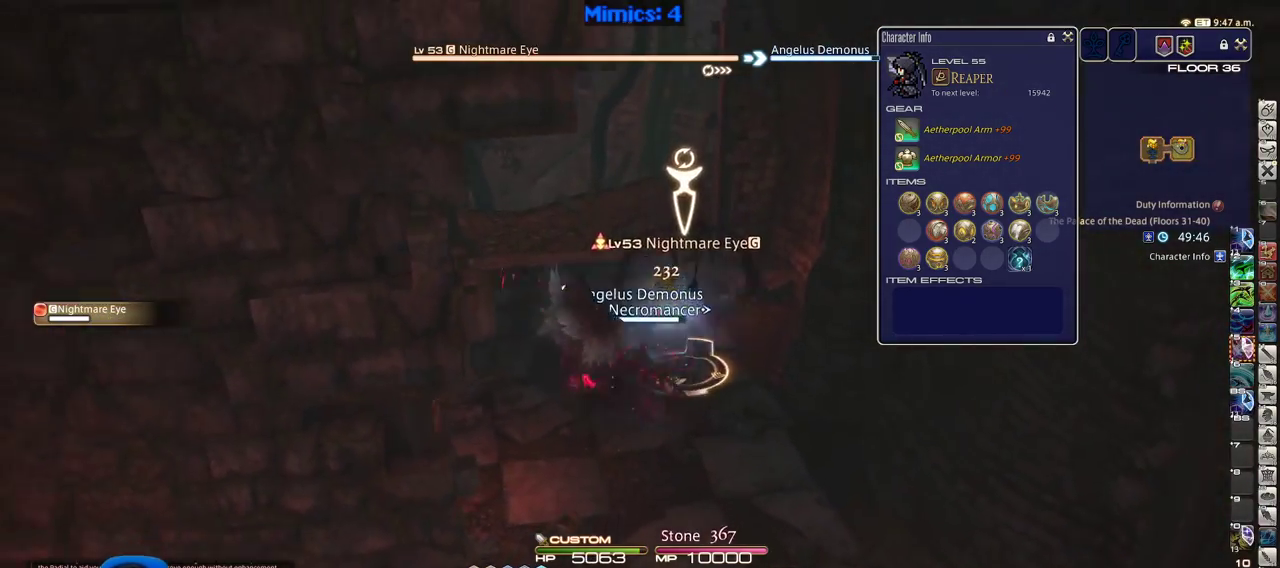
{"keys": ["d", "s"], "events": [[416, "d", "down"]]}
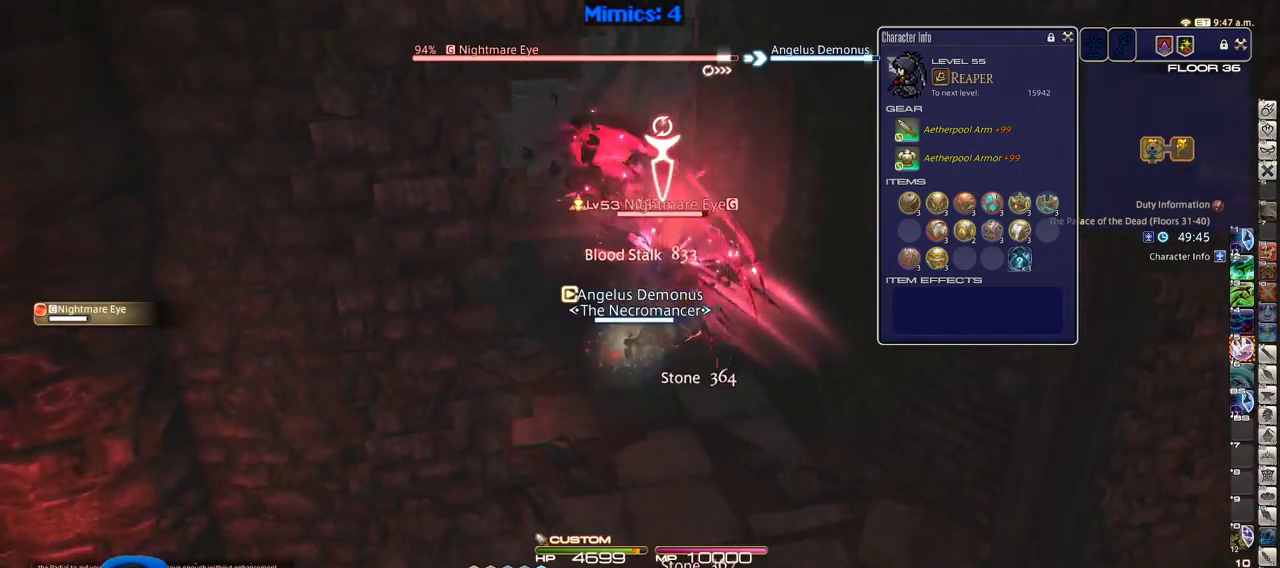
{"keys": [], "events": [[16, "s", "up"], [66, "w", "down"], [150, "d", "up"], [200, "w", "up"]]}
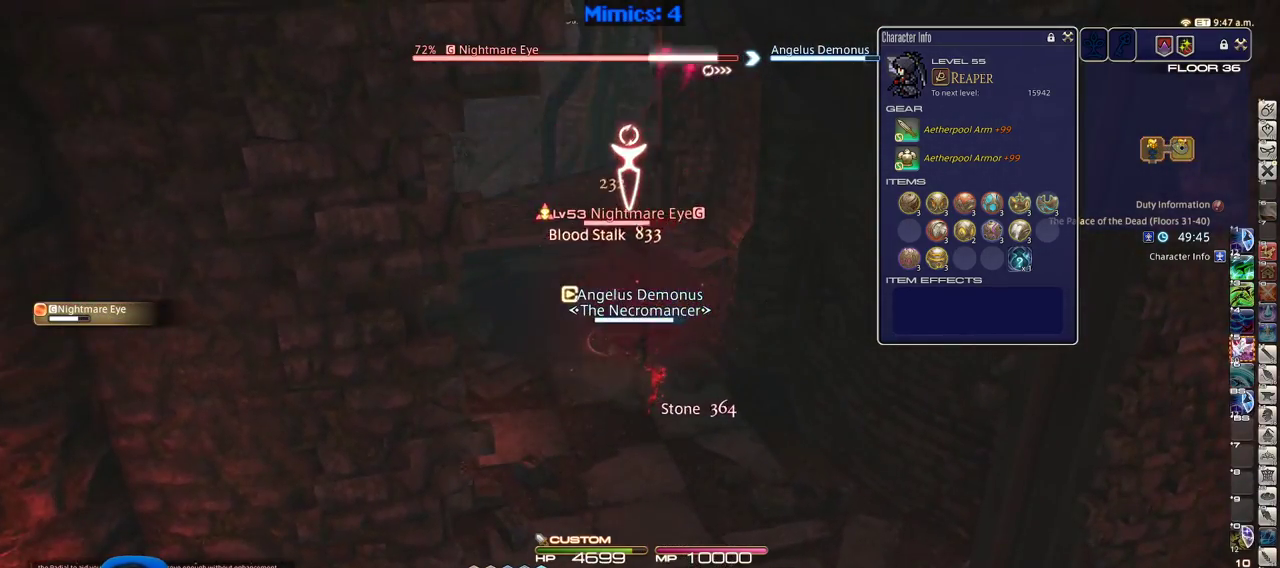
{"keys": ["1", "rbracket"], "events": [[83, "1", "down"], [133, "1", "up"], [166, "1", "down"], [166, "rbracket", "down"], [266, "1", "up"], [316, "1", "down"], [366, "1", "up"], [400, "1", "down"]]}
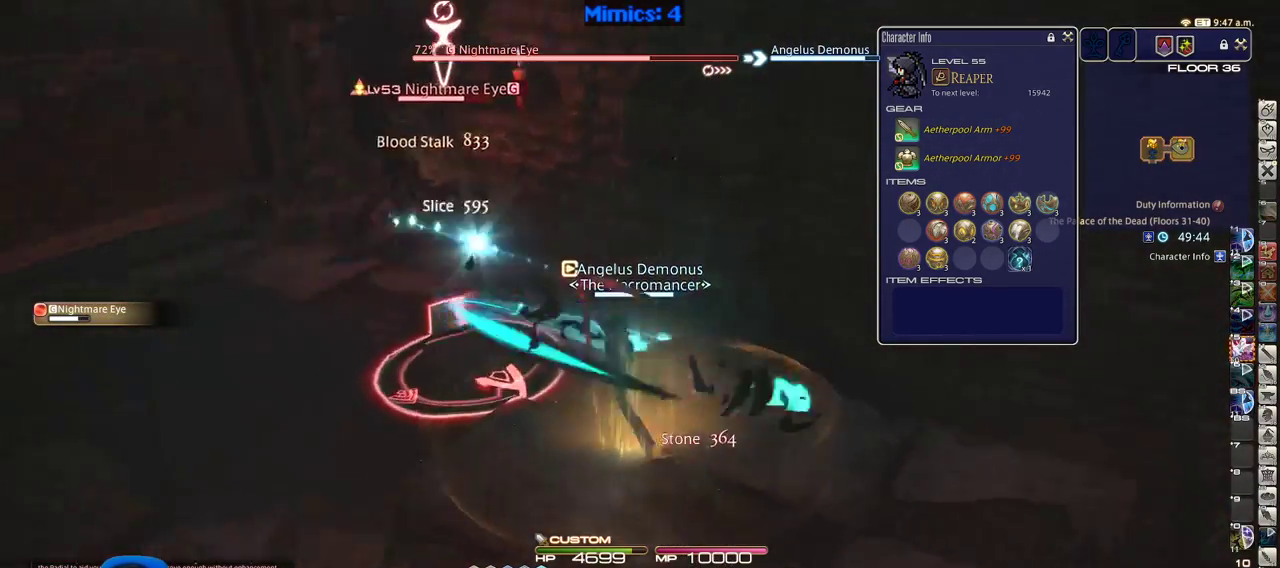
{"keys": ["alt_r"], "events": [[50, "1", "up"], [133, "alt_r", "down"], [133, "rbracket", "up"], [183, "2", "down"], [283, "2", "up"], [333, "2", "down"], [416, "2", "up"]]}
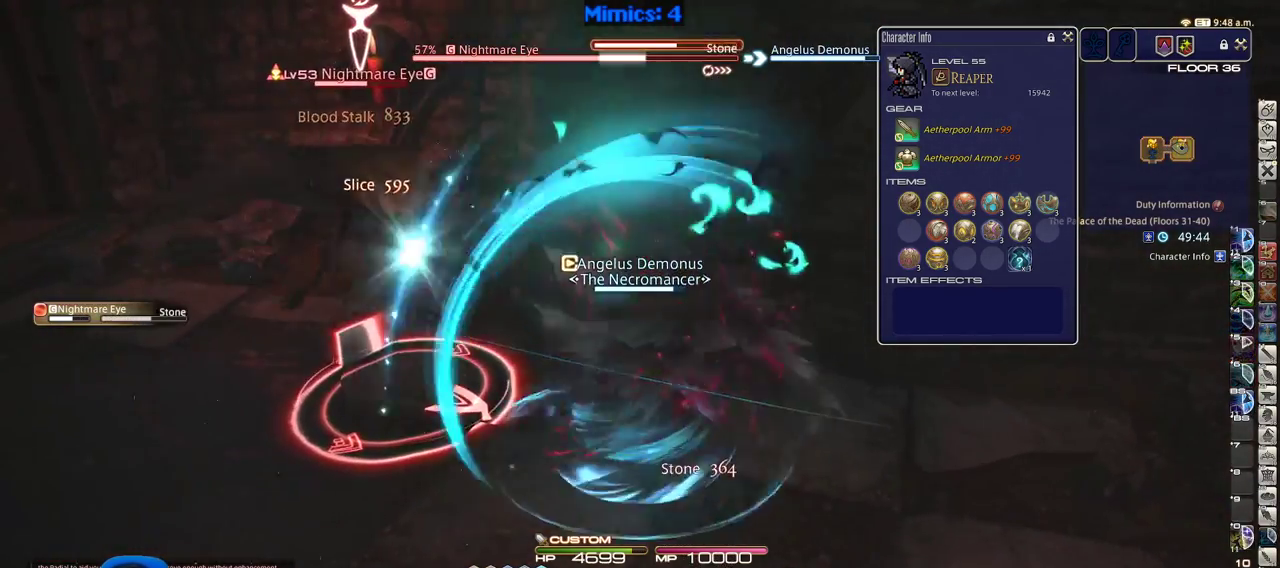
{"keys": ["a", "rbracket", "s"], "events": [[16, "alt_r", "up"], [66, "rbracket", "down"], [66, "w", "down"], [116, "a", "down"], [200, "return", "down"], [383, "w", "up"], [433, "return", "up"], [483, "s", "down"]]}